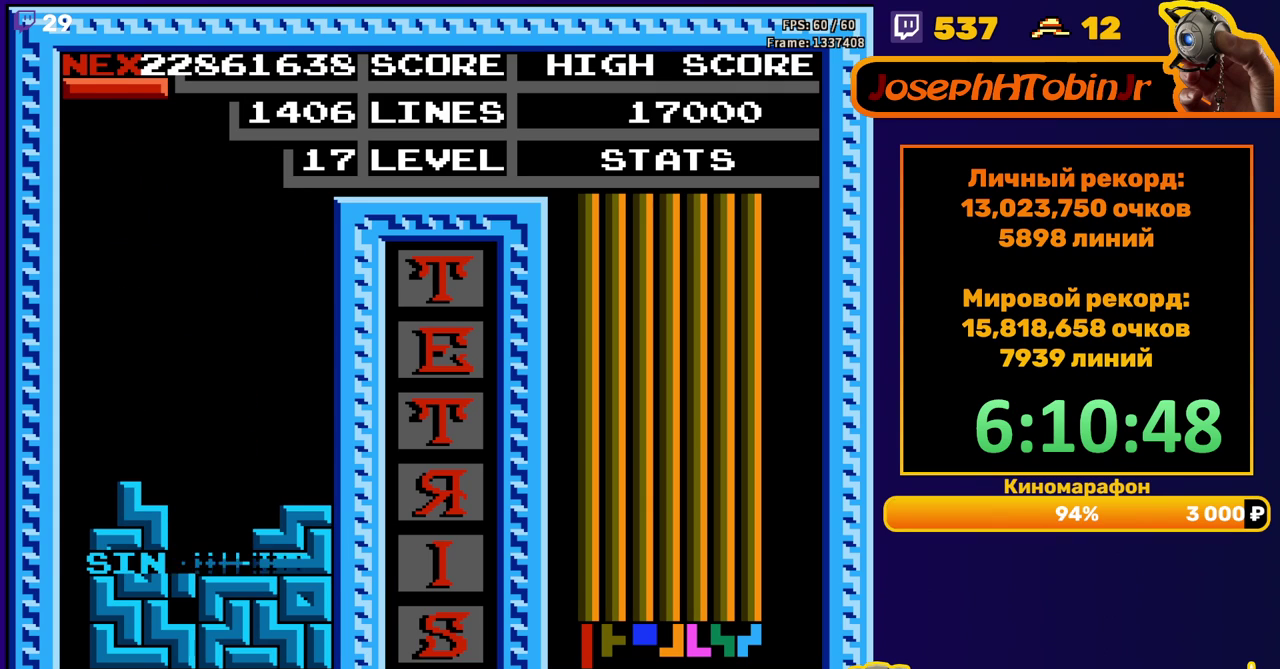
Gameplay with a controller (Nintendo layout); each line is a JSON object with the inputs held at the frame after it. "events" lists button and stick changes between this image and that frame as [ms after this image, input, new state], when the widget could be followed in between. Not read: L3 R3.
{"buttons": ["B", "DPAD_LEFT"], "events": [[217, "DPAD_LEFT", "down"], [450, "B", "down"]]}
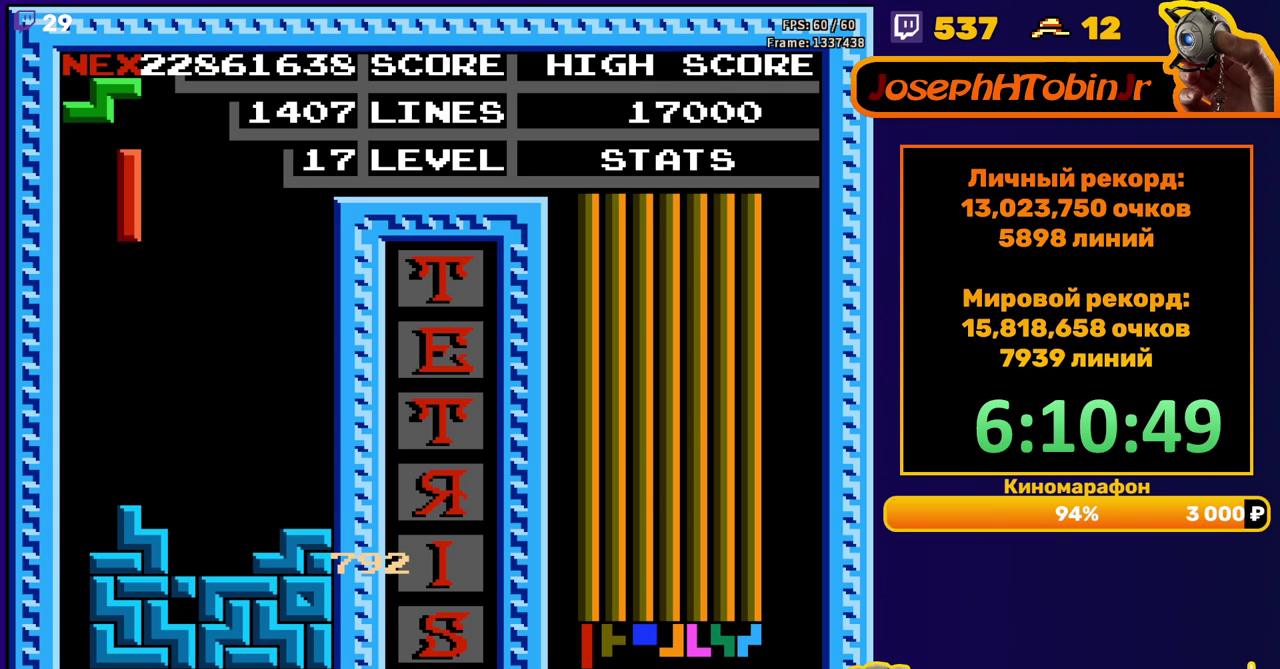
{"buttons": ["DPAD_DOWN"], "events": [[50, "B", "up"], [267, "DPAD_LEFT", "up"], [283, "DPAD_DOWN", "down"]]}
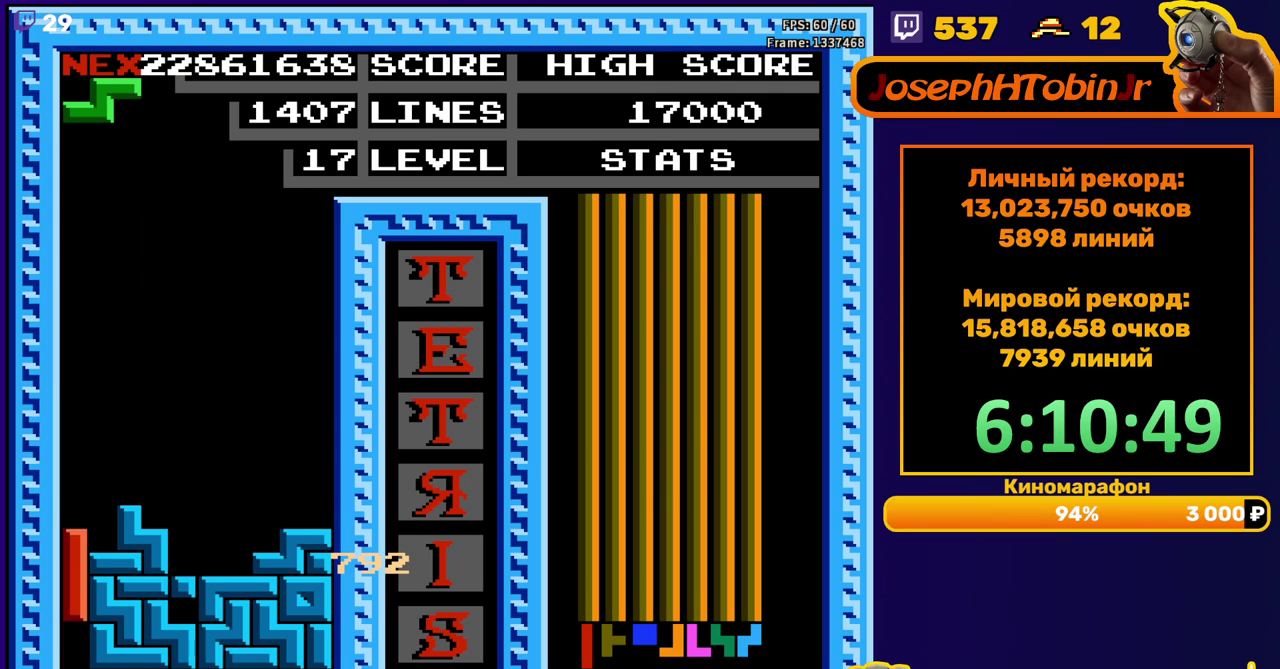
{"buttons": [], "events": [[167, "DPAD_DOWN", "up"]]}
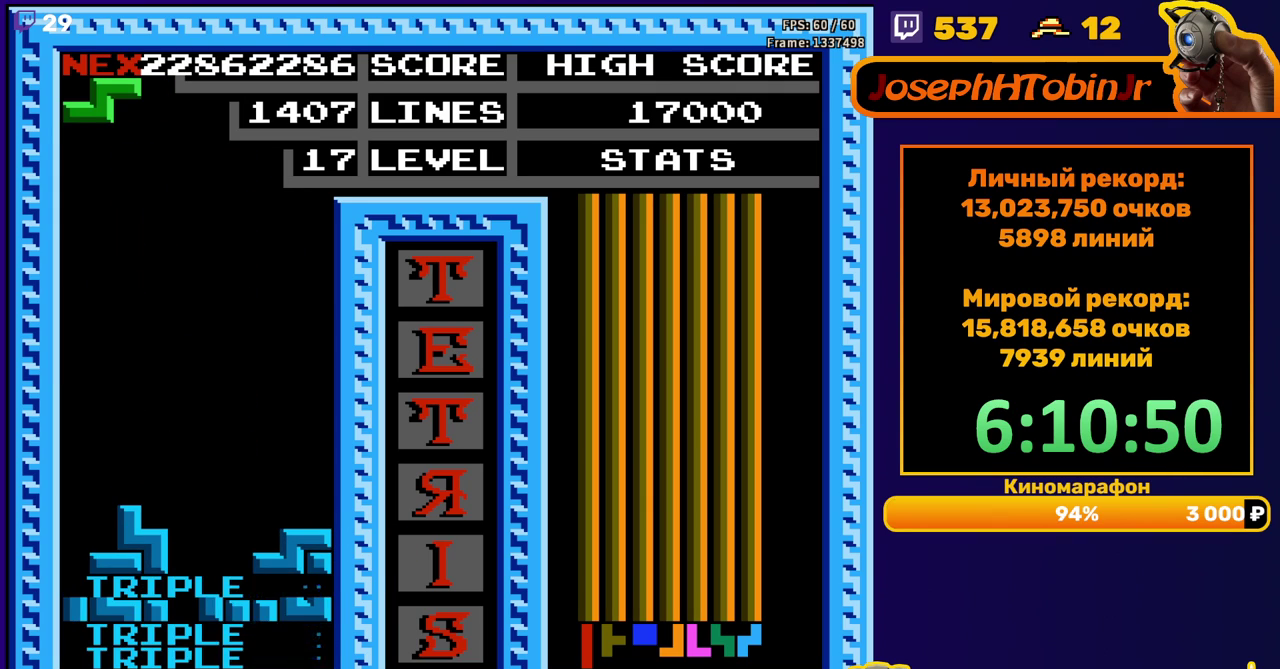
{"buttons": ["DPAD_DOWN"], "events": [[83, "DPAD_RIGHT", "down"], [167, "DPAD_RIGHT", "up"], [283, "DPAD_DOWN", "down"]]}
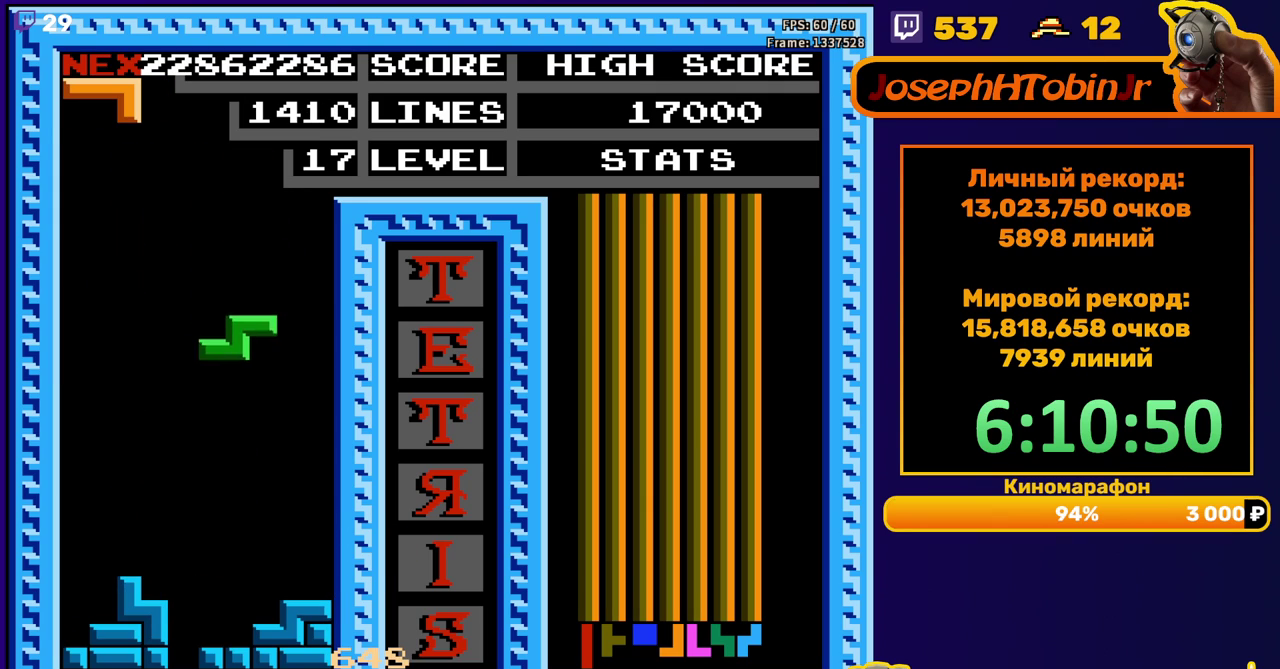
{"buttons": ["A", "DPAD_RIGHT"], "events": [[217, "DPAD_DOWN", "up"], [300, "DPAD_RIGHT", "down"], [333, "A", "down"], [400, "A", "up"], [483, "A", "down"]]}
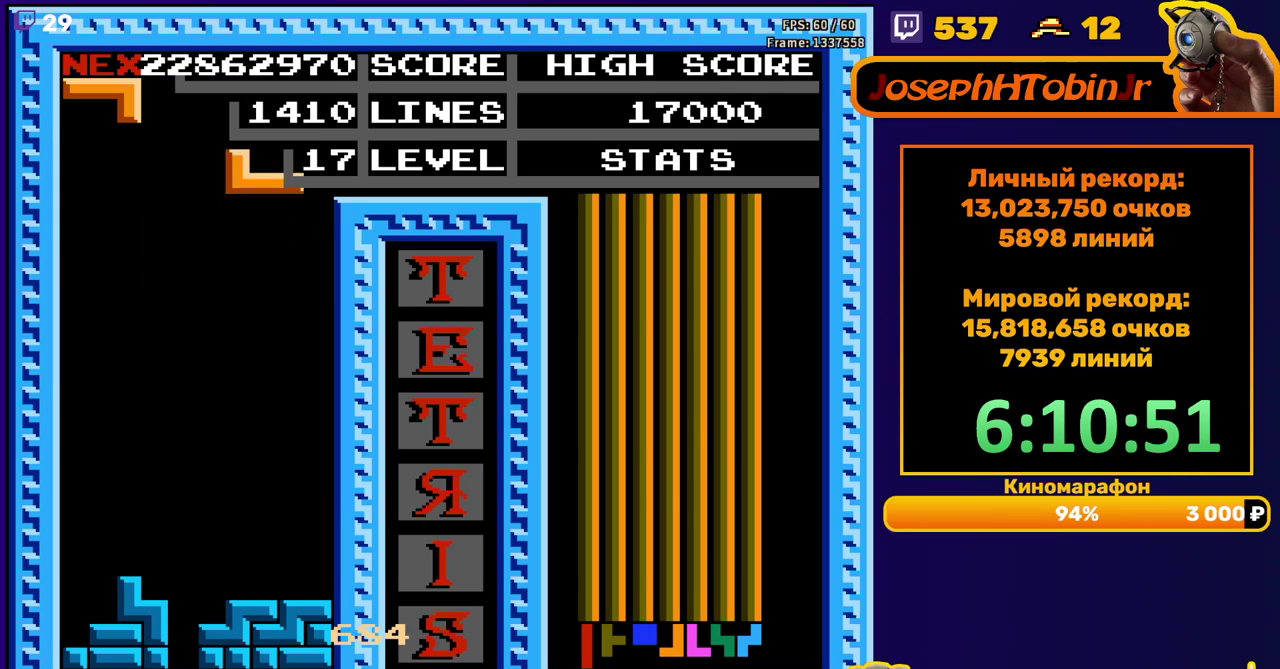
{"buttons": [], "events": [[67, "A", "up"], [133, "DPAD_RIGHT", "up"], [167, "DPAD_DOWN", "down"], [500, "DPAD_DOWN", "up"]]}
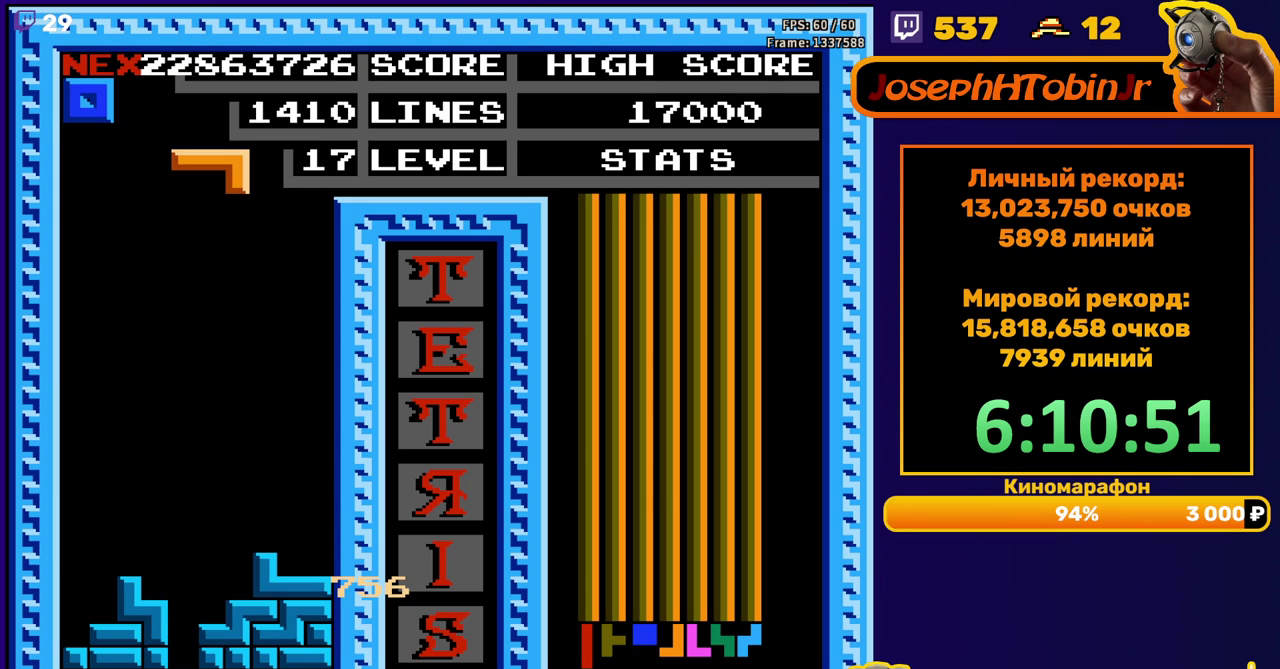
{"buttons": ["DPAD_DOWN"], "events": [[117, "DPAD_DOWN", "down"], [333, "B", "down"], [450, "B", "up"]]}
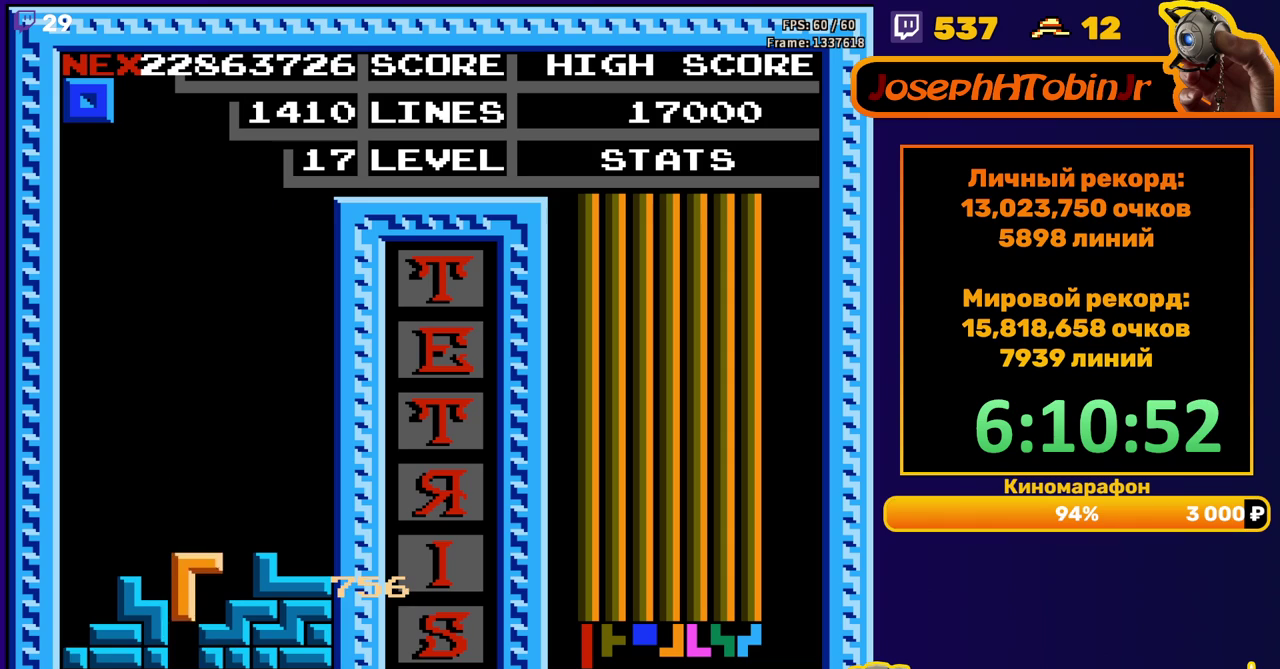
{"buttons": [], "events": [[150, "DPAD_DOWN", "up"]]}
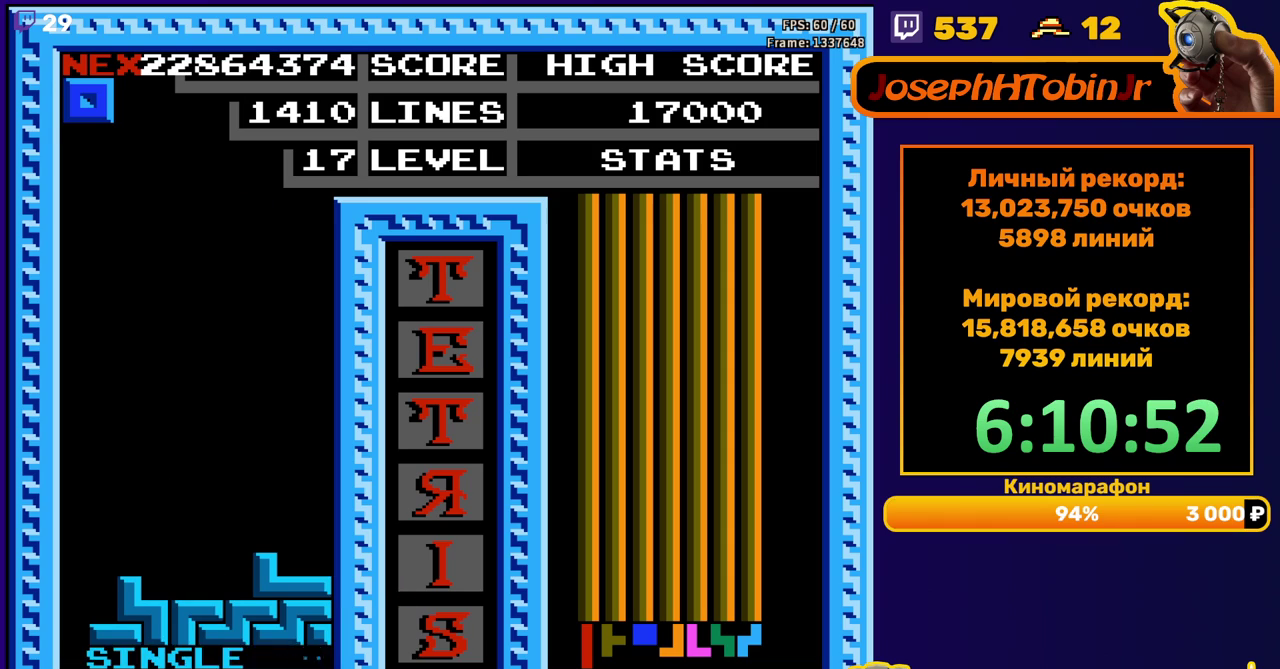
{"buttons": [], "events": [[67, "DPAD_RIGHT", "down"], [500, "DPAD_RIGHT", "up"]]}
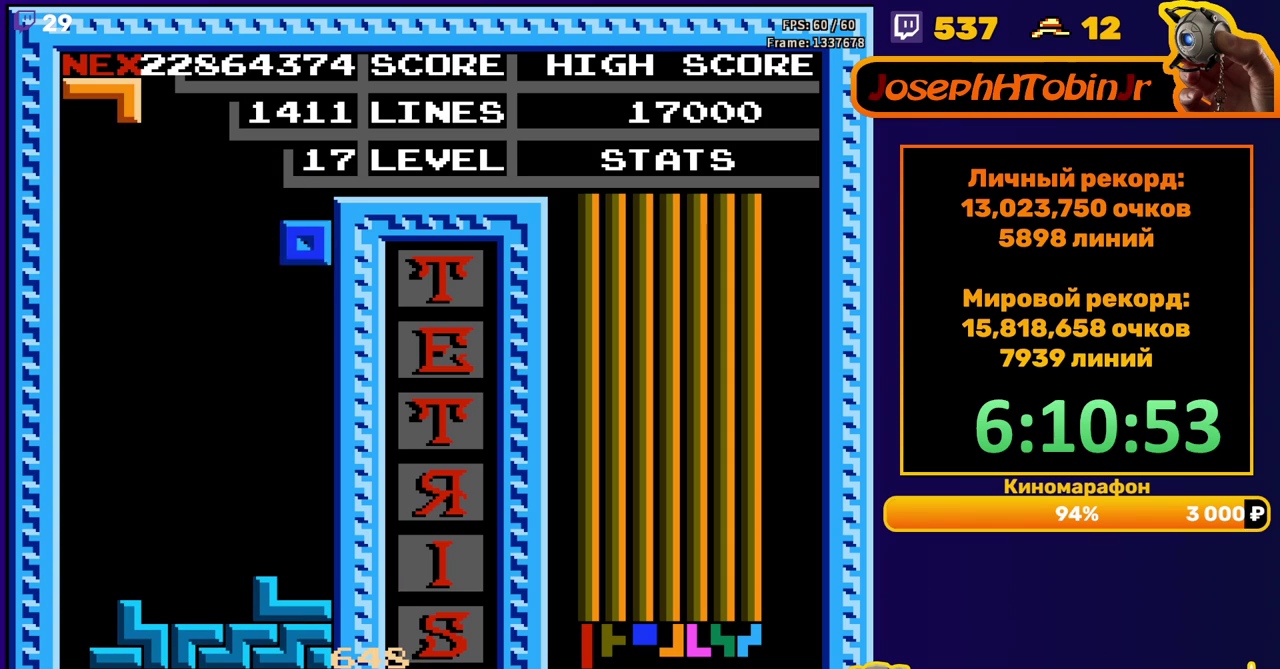
{"buttons": ["DPAD_LEFT"], "events": [[17, "DPAD_DOWN", "down"], [350, "DPAD_DOWN", "up"], [500, "DPAD_LEFT", "down"]]}
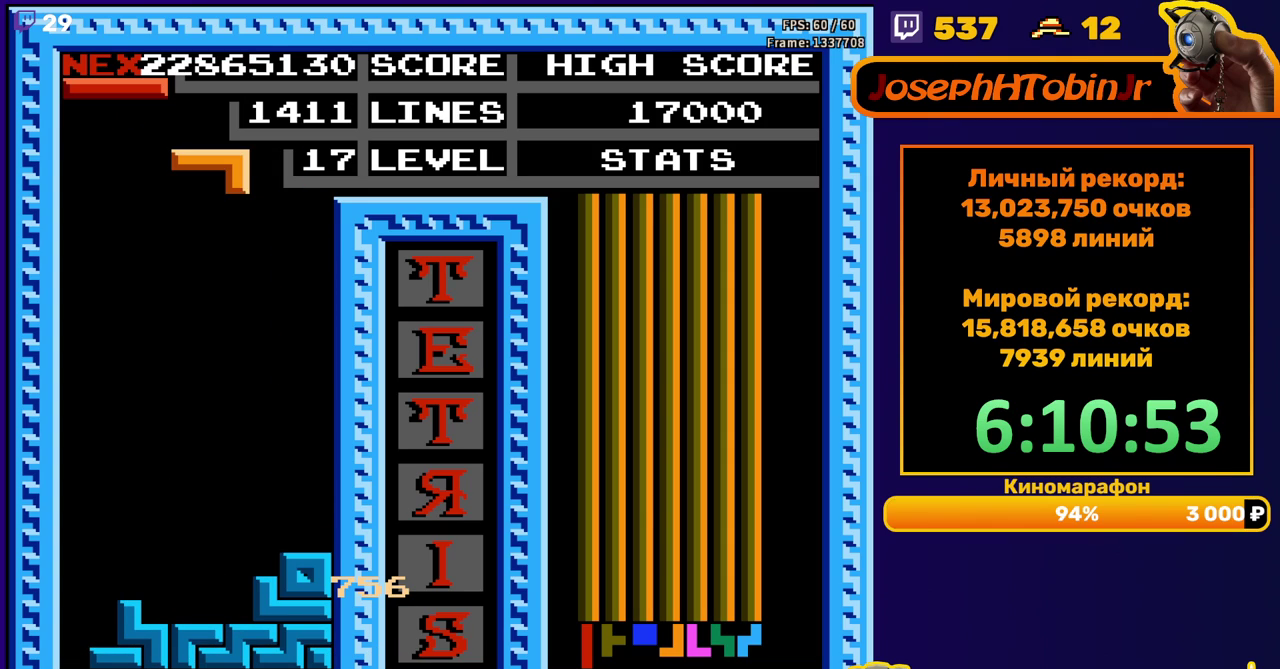
{"buttons": ["DPAD_DOWN"], "events": [[50, "DPAD_LEFT", "up"], [83, "A", "down"], [167, "A", "up"], [167, "DPAD_DOWN", "down"], [233, "A", "down"], [333, "A", "up"]]}
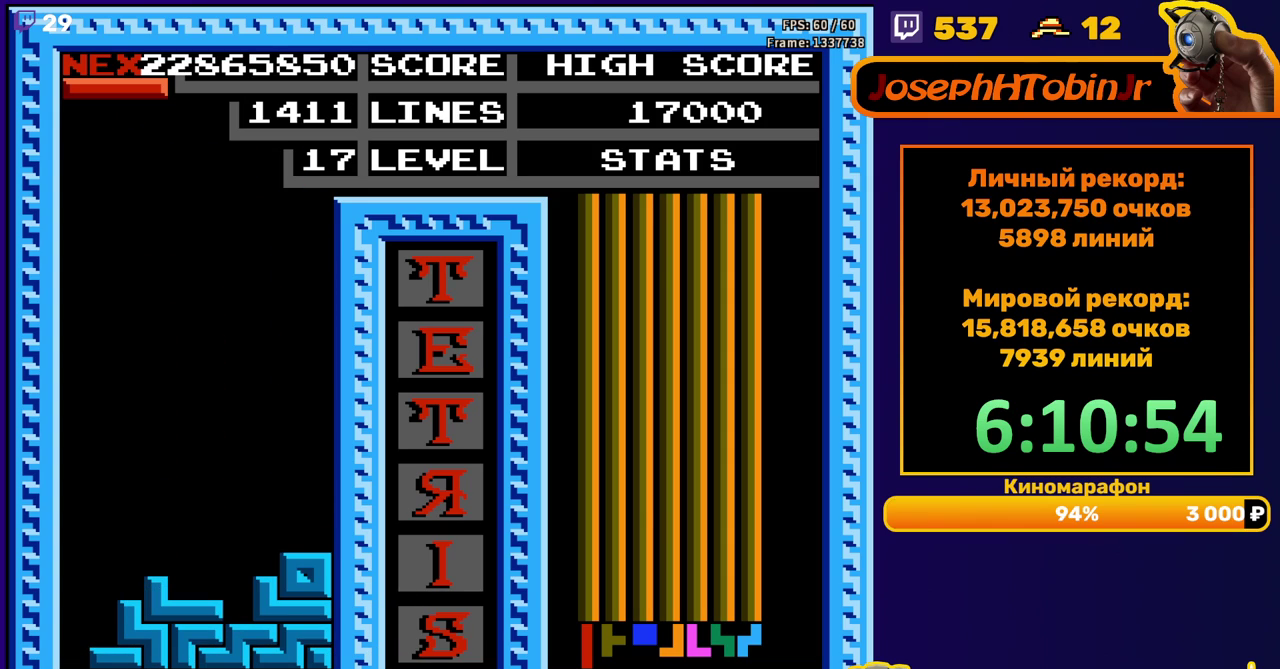
{"buttons": [], "events": [[17, "DPAD_DOWN", "up"], [83, "DPAD_LEFT", "down"], [183, "B", "down"], [250, "B", "up"], [500, "DPAD_LEFT", "up"]]}
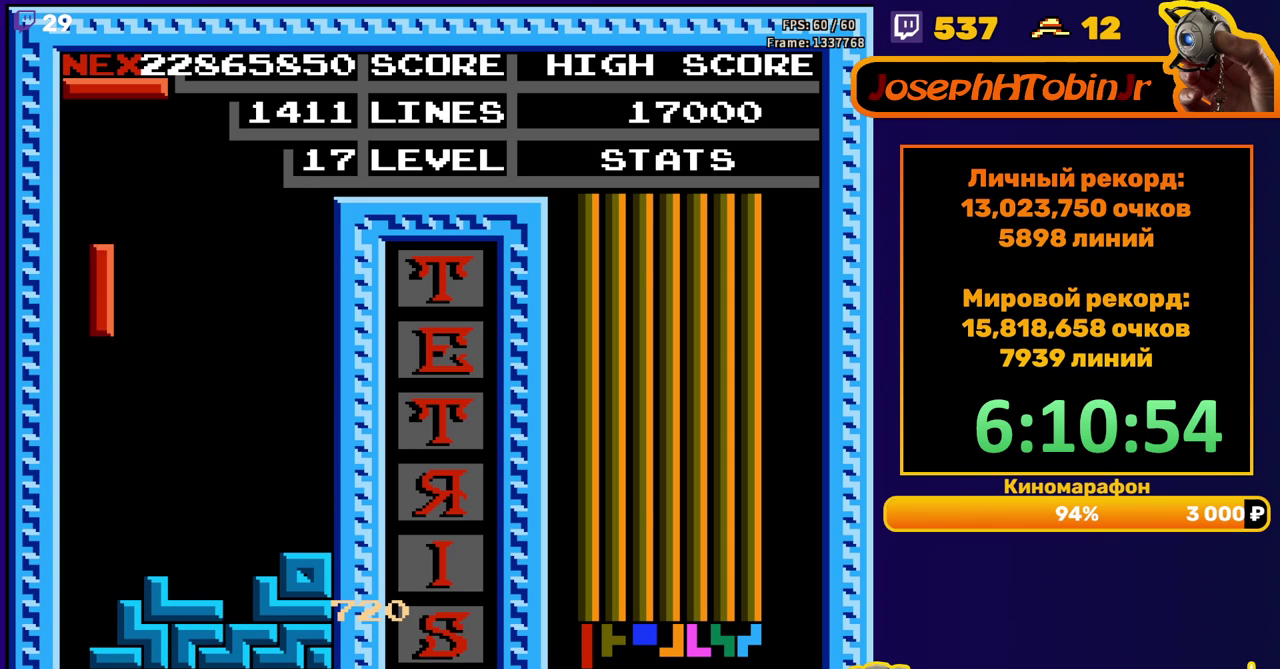
{"buttons": ["B", "DPAD_RIGHT"], "events": [[83, "DPAD_DOWN", "down"], [367, "DPAD_DOWN", "up"], [450, "DPAD_RIGHT", "down"], [500, "B", "down"]]}
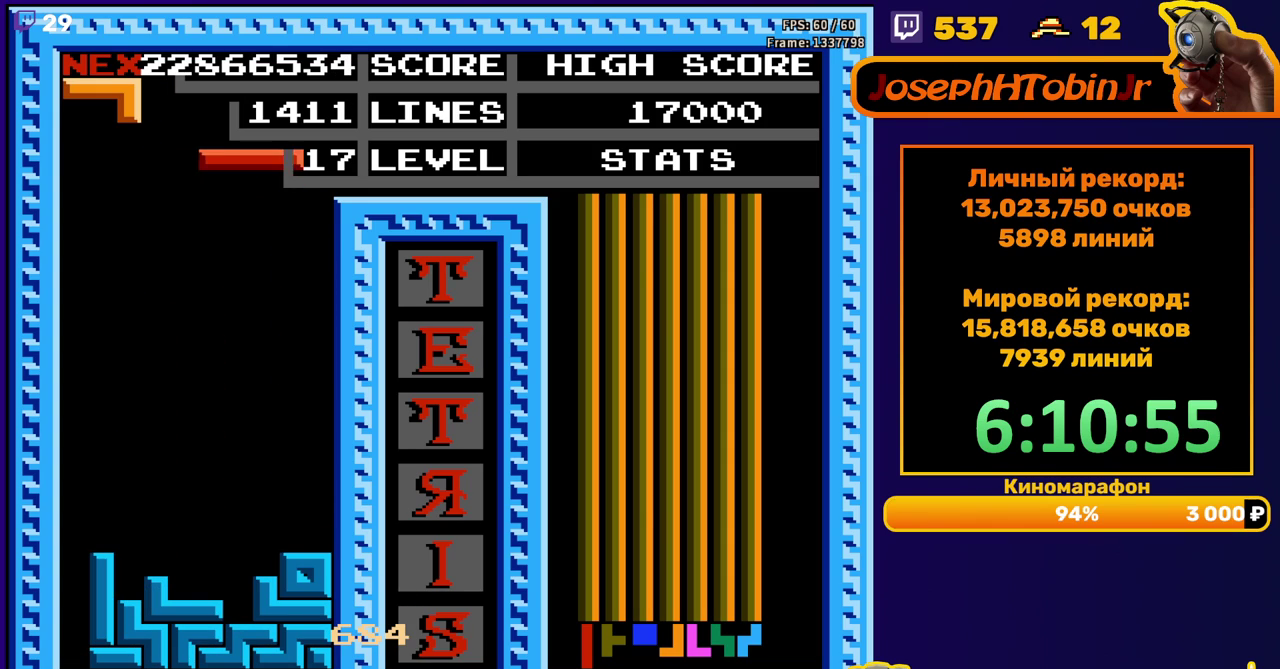
{"buttons": ["DPAD_DOWN"], "events": [[17, "DPAD_RIGHT", "up"], [67, "B", "up"], [133, "DPAD_DOWN", "down"]]}
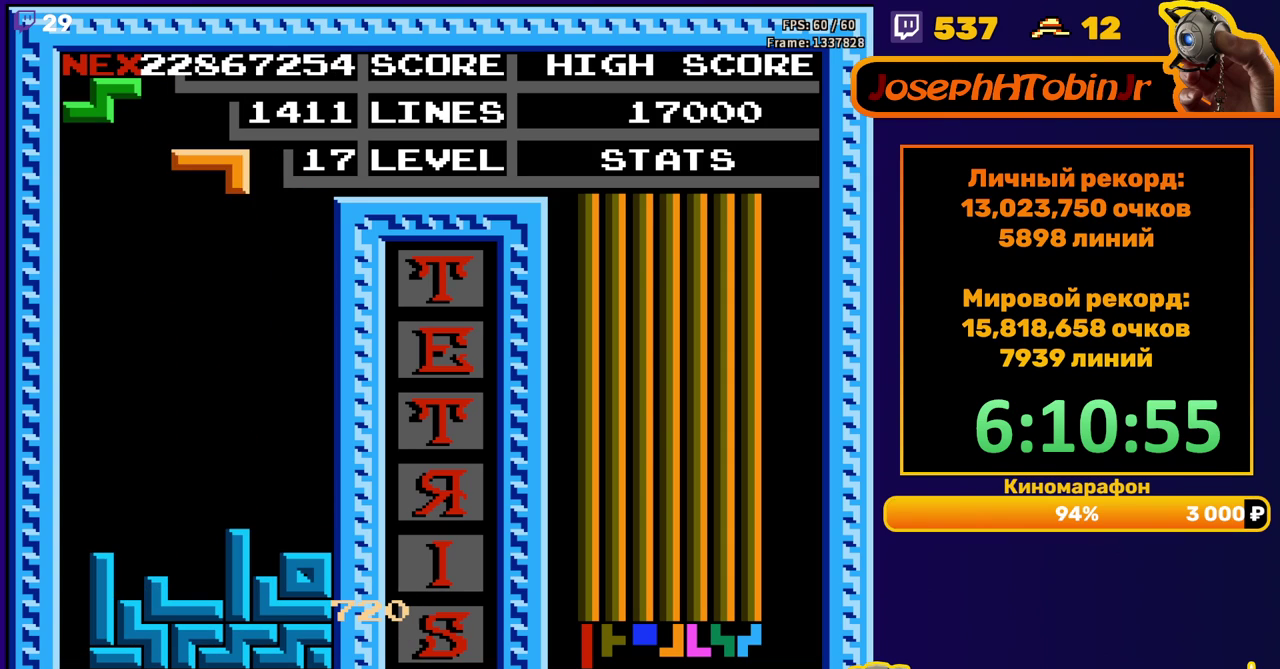
{"buttons": ["DPAD_DOWN"], "events": [[17, "DPAD_DOWN", "up"], [100, "A", "down"], [100, "DPAD_DOWN", "down"], [167, "A", "up"]]}
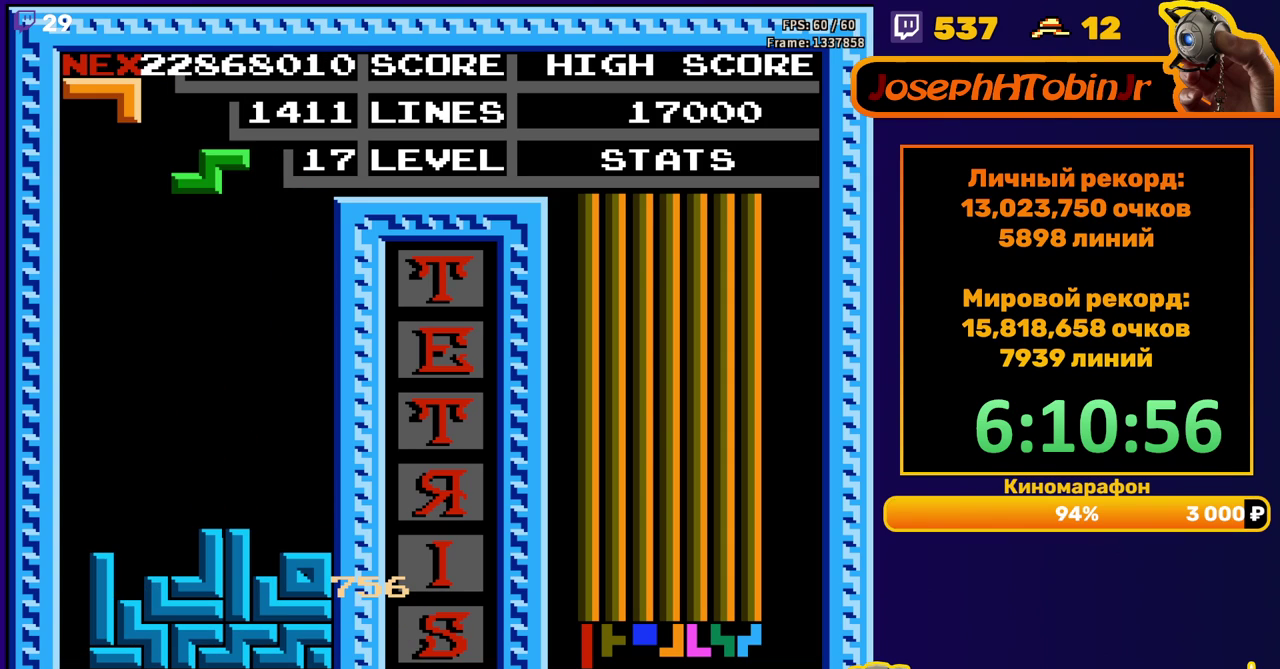
{"buttons": ["DPAD_LEFT"], "events": [[17, "DPAD_DOWN", "up"], [417, "DPAD_LEFT", "down"]]}
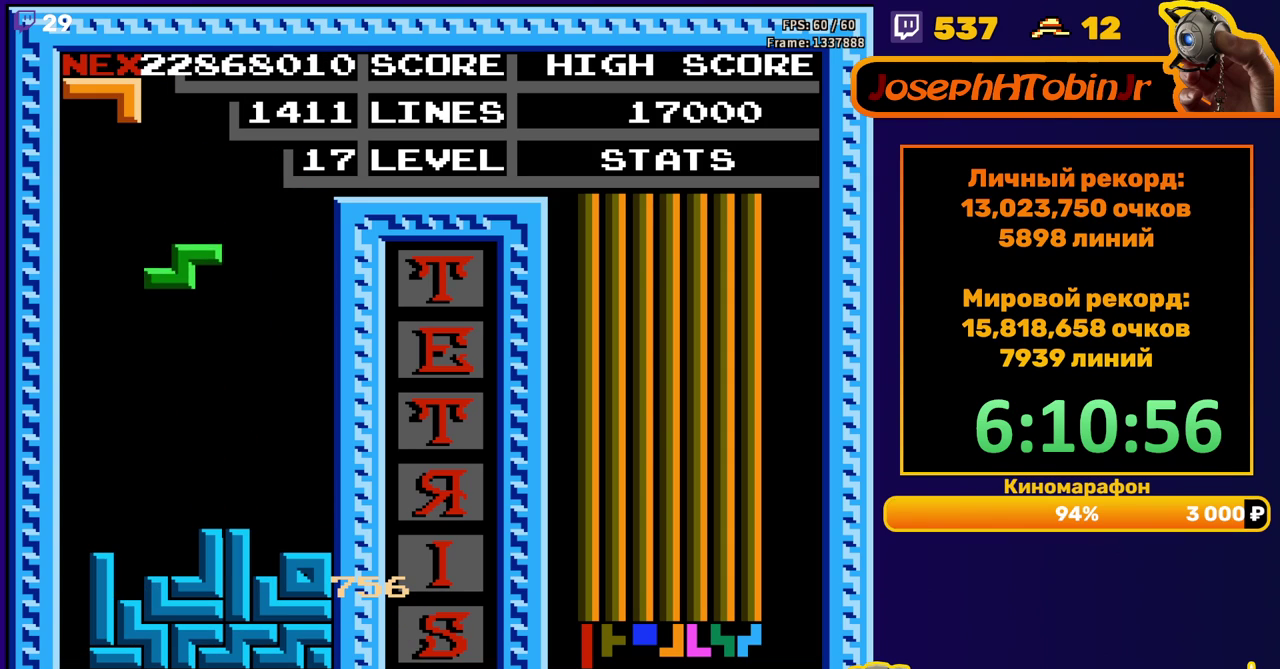
{"buttons": [], "events": [[67, "A", "down"], [167, "A", "up"], [433, "DPAD_LEFT", "up"]]}
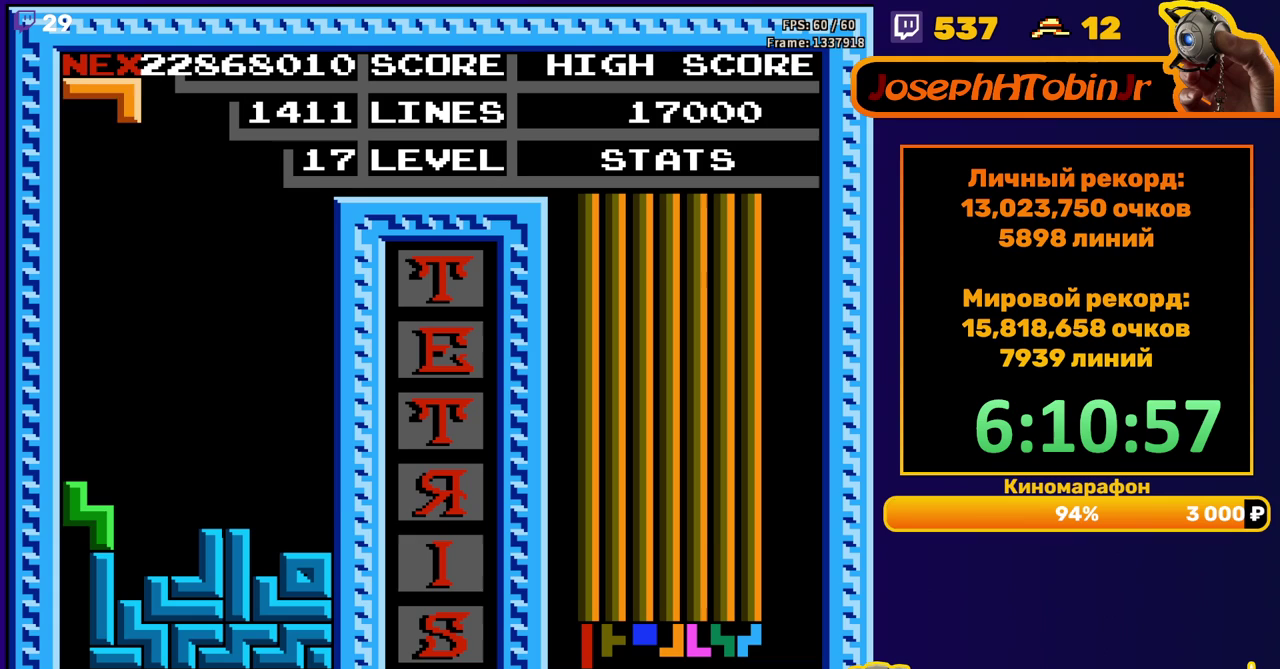
{"buttons": ["DPAD_RIGHT"], "events": [[183, "DPAD_RIGHT", "down"], [267, "A", "down"], [367, "A", "up"]]}
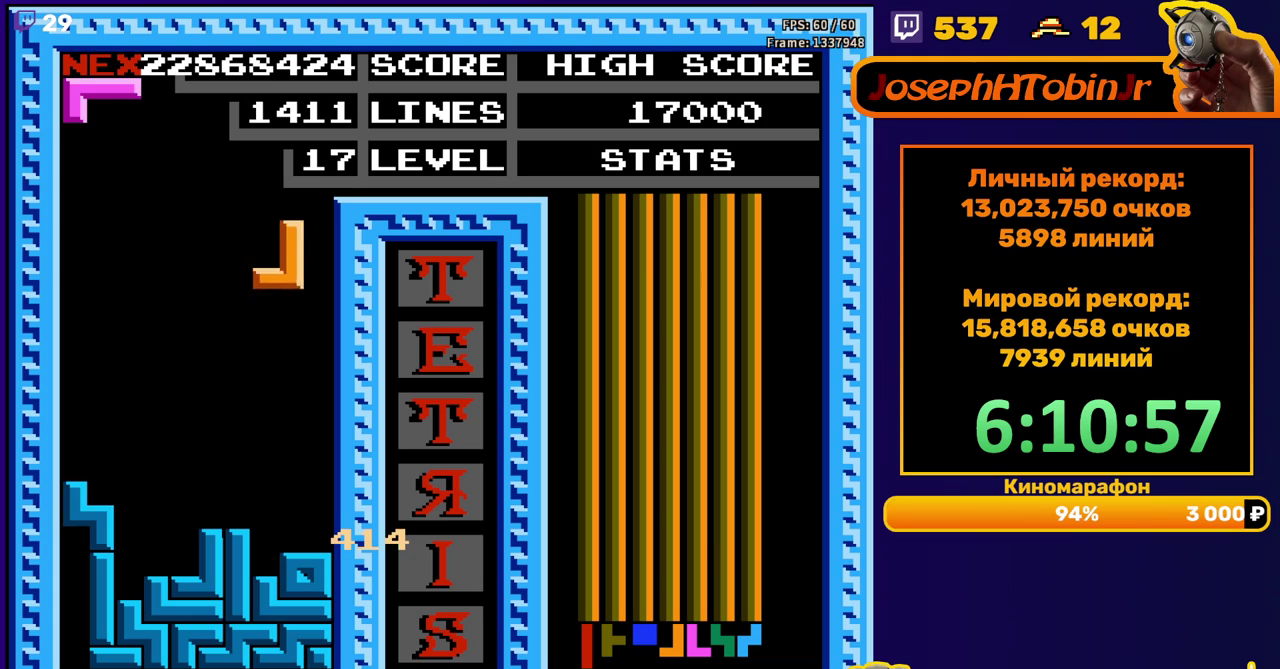
{"buttons": ["DPAD_LEFT"], "events": [[167, "DPAD_RIGHT", "up"], [200, "DPAD_DOWN", "down"], [383, "DPAD_DOWN", "up"], [467, "DPAD_LEFT", "down"]]}
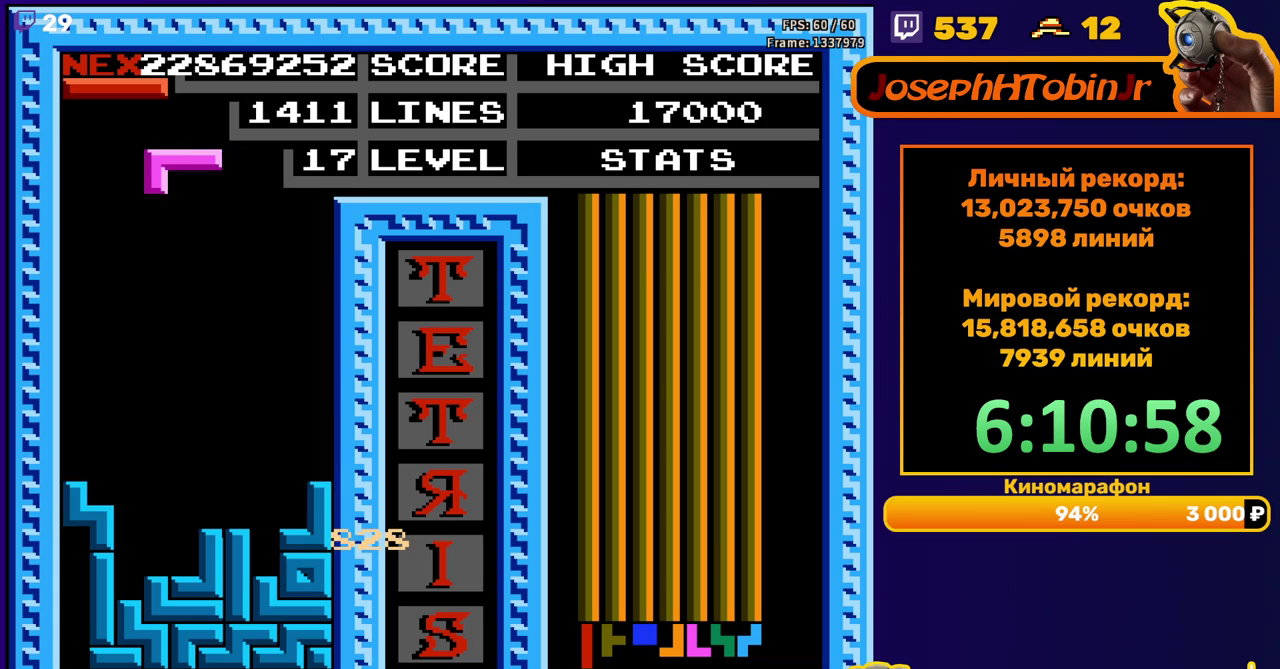
{"buttons": ["DPAD_DOWN"], "events": [[50, "DPAD_LEFT", "up"], [117, "DPAD_LEFT", "down"], [167, "DPAD_LEFT", "up"], [250, "DPAD_DOWN", "down"]]}
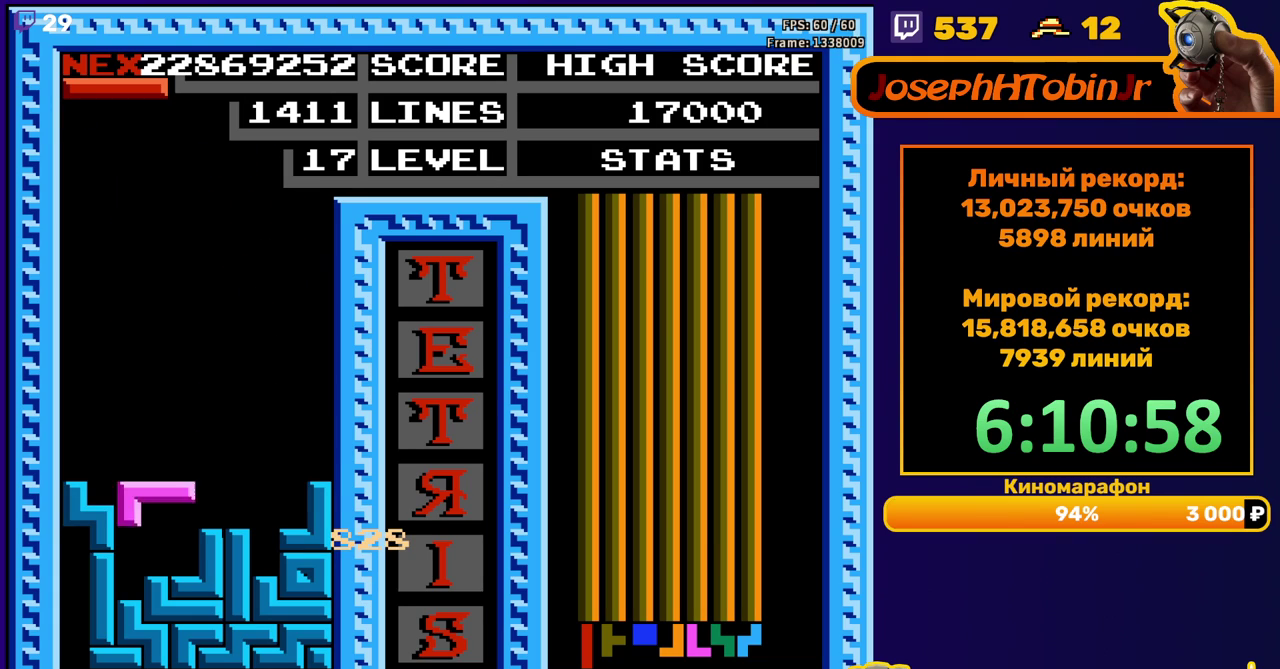
{"buttons": ["DPAD_DOWN"], "events": [[83, "DPAD_DOWN", "up"], [167, "DPAD_RIGHT", "down"], [217, "B", "down"], [233, "DPAD_RIGHT", "up"], [283, "DPAD_RIGHT", "down"], [300, "B", "up"], [367, "DPAD_RIGHT", "up"], [483, "DPAD_DOWN", "down"]]}
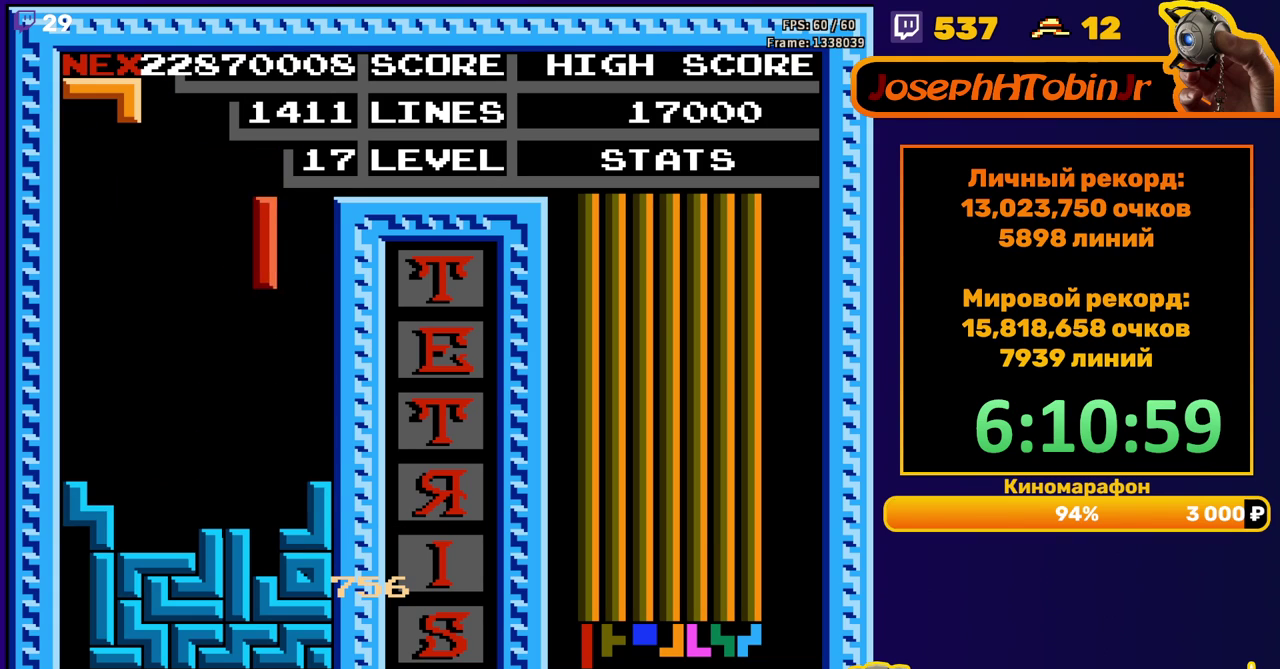
{"buttons": ["DPAD_LEFT"], "events": [[283, "DPAD_DOWN", "up"], [367, "A", "down"], [367, "DPAD_LEFT", "down"], [433, "A", "up"]]}
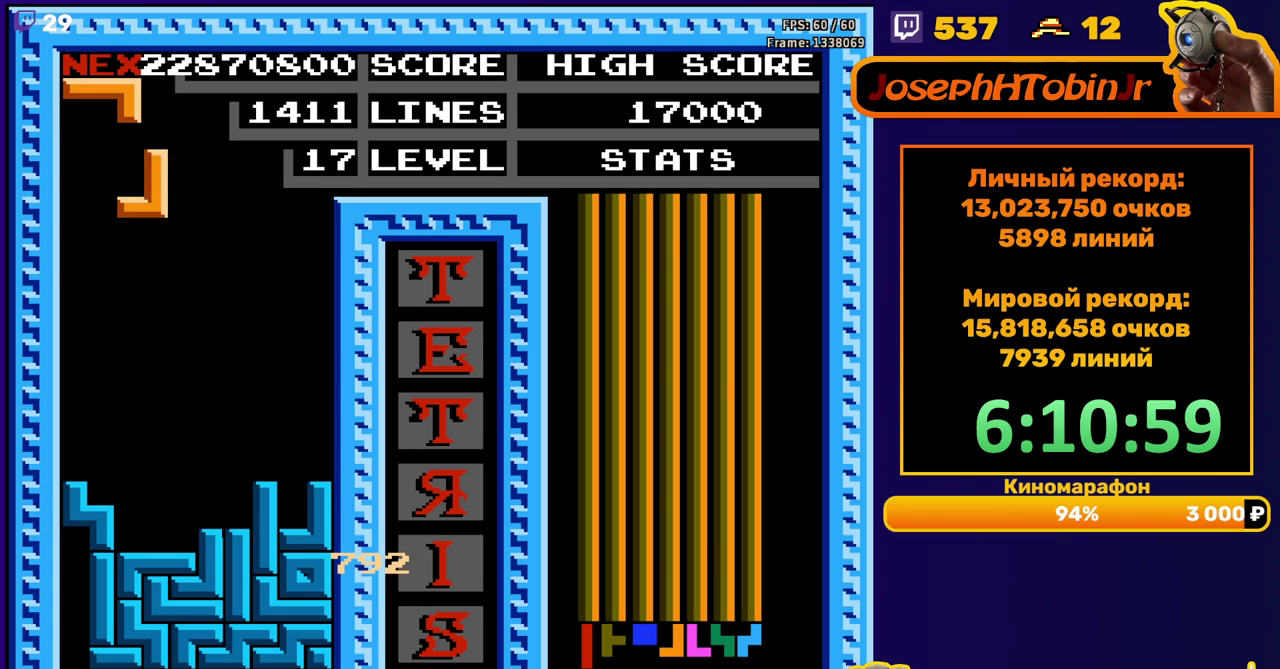
{"buttons": [], "events": [[33, "A", "down"], [67, "DPAD_LEFT", "up"], [100, "A", "up"], [133, "DPAD_DOWN", "down"], [433, "DPAD_DOWN", "up"]]}
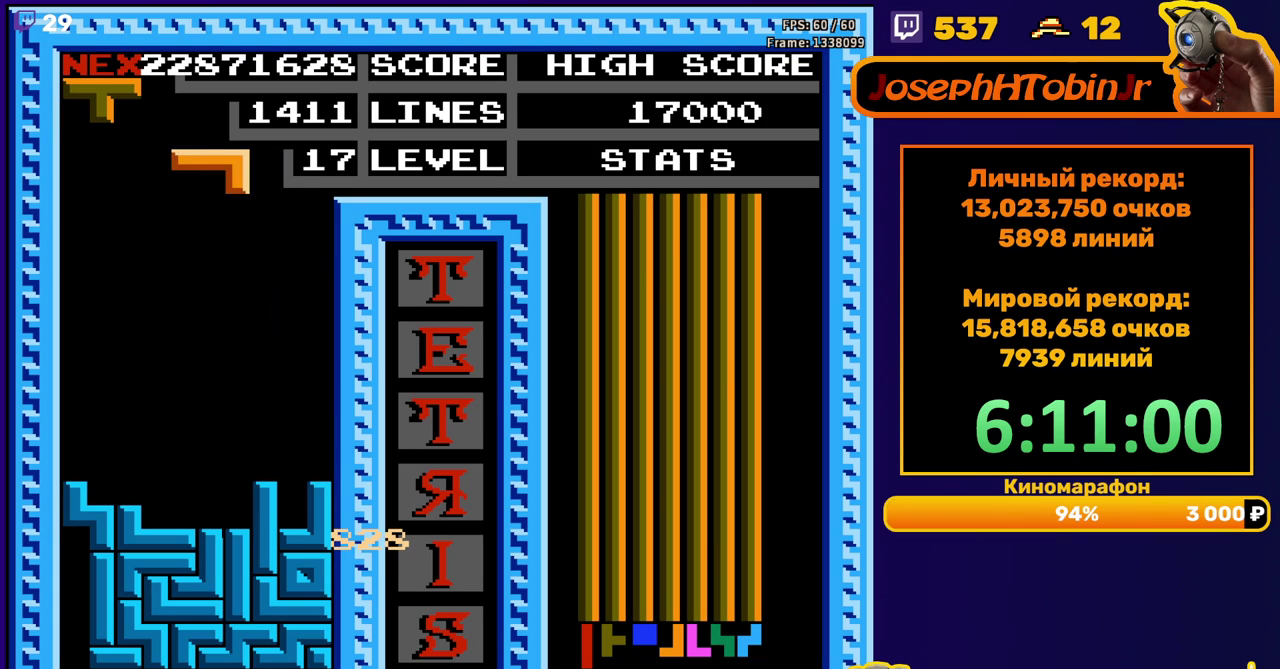
{"buttons": ["B", "DPAD_RIGHT"], "events": [[17, "DPAD_RIGHT", "down"], [467, "B", "down"]]}
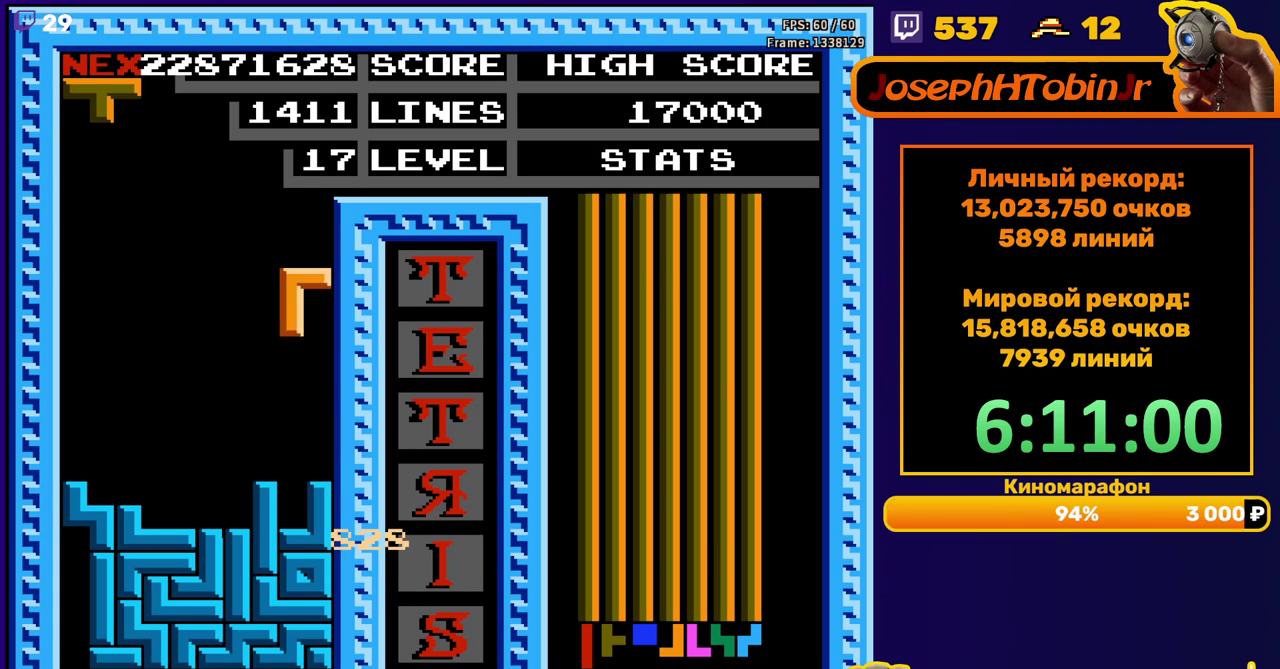
{"buttons": [], "events": [[67, "B", "up"], [133, "DPAD_RIGHT", "up"], [167, "DPAD_DOWN", "down"], [367, "DPAD_DOWN", "up"]]}
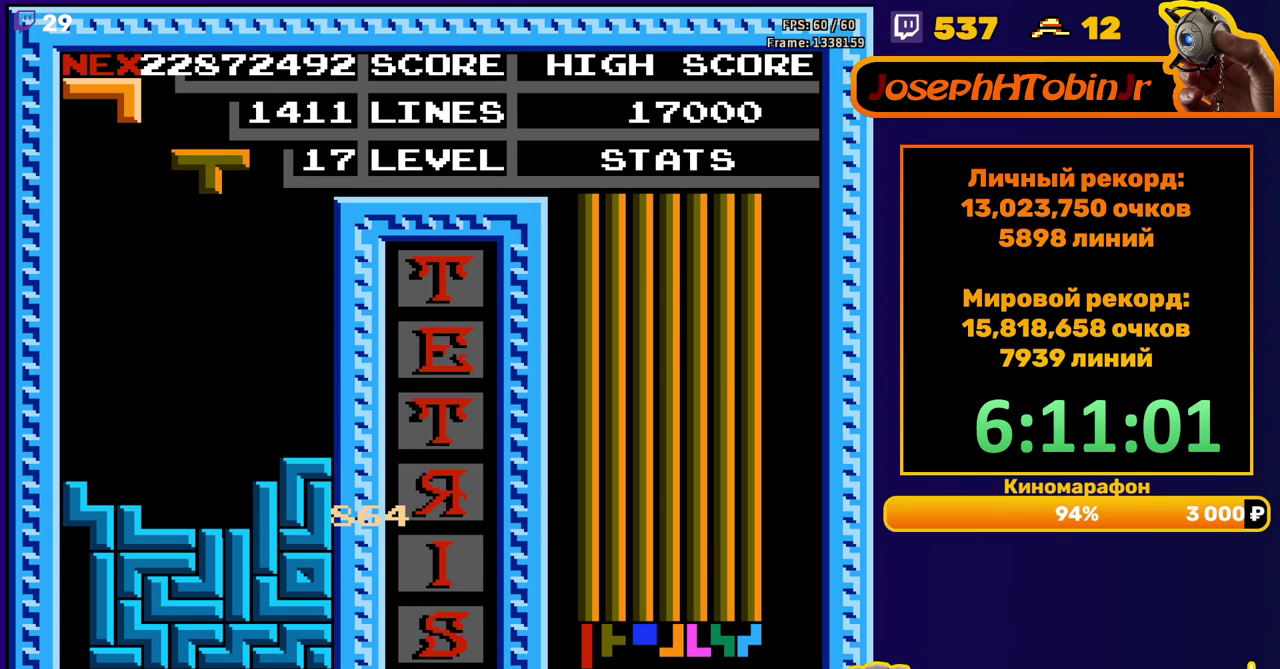
{"buttons": [], "events": [[17, "A", "down"], [100, "A", "up"], [183, "A", "down"], [250, "A", "up"]]}
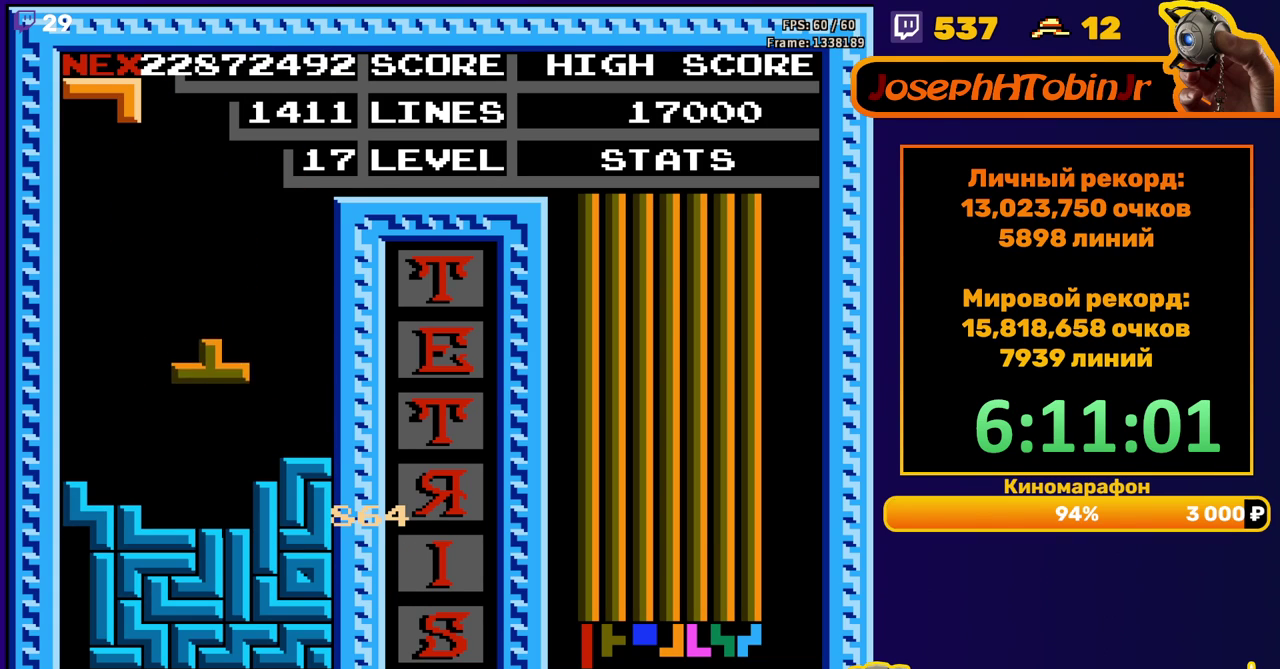
{"buttons": ["B", "DPAD_RIGHT"], "events": [[100, "DPAD_LEFT", "down"], [167, "DPAD_LEFT", "up"], [233, "DPAD_DOWN", "down"], [383, "DPAD_DOWN", "up"], [450, "DPAD_RIGHT", "down"], [483, "B", "down"]]}
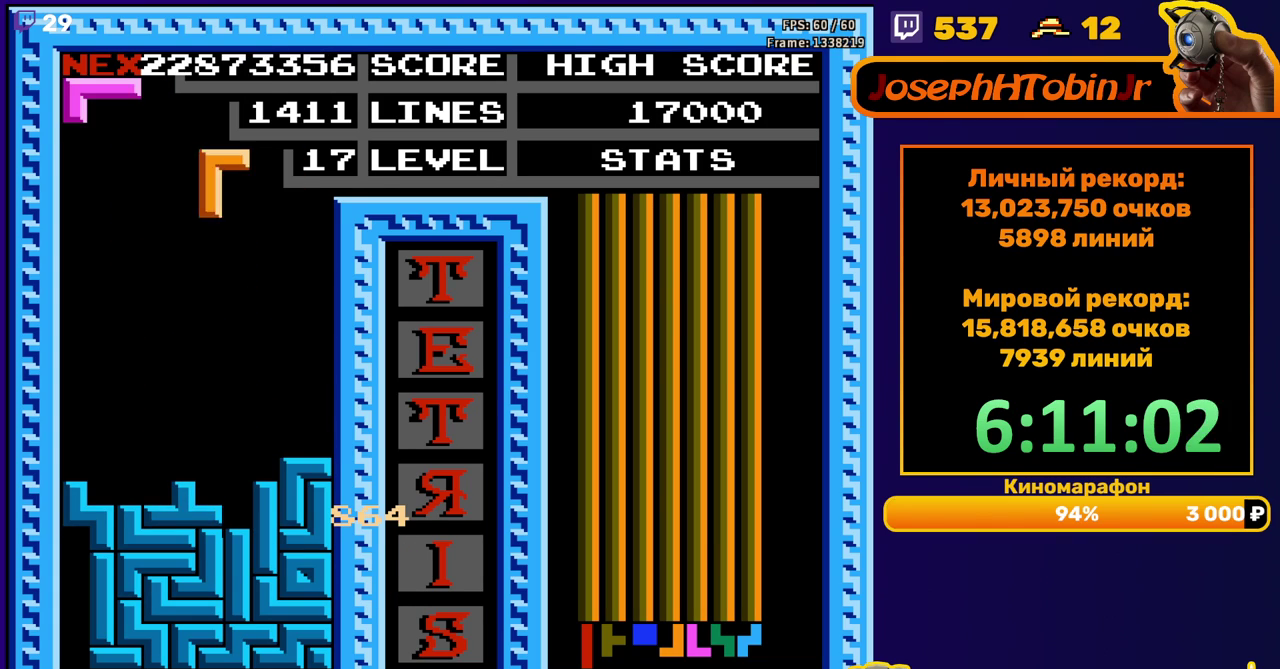
{"buttons": ["DPAD_DOWN"], "events": [[17, "DPAD_RIGHT", "up"], [67, "B", "up"], [67, "DPAD_RIGHT", "down"], [150, "DPAD_RIGHT", "up"], [267, "DPAD_DOWN", "down"]]}
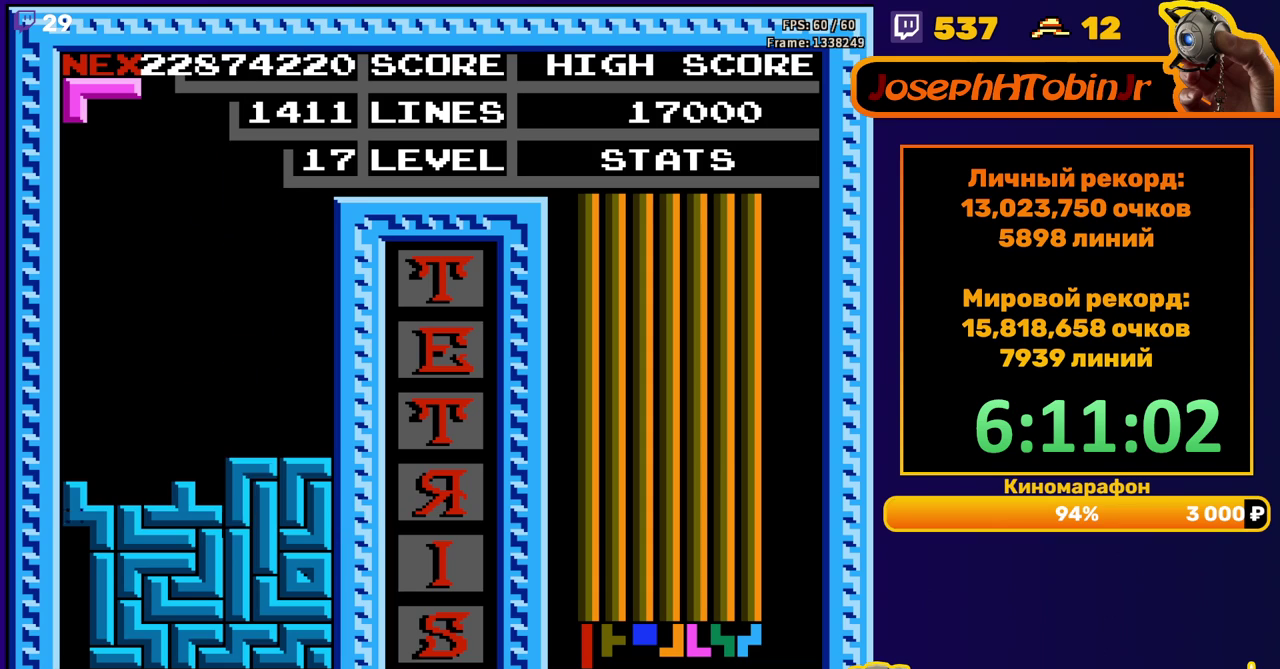
{"buttons": ["DPAD_LEFT"], "events": [[33, "DPAD_DOWN", "up"], [500, "DPAD_LEFT", "down"]]}